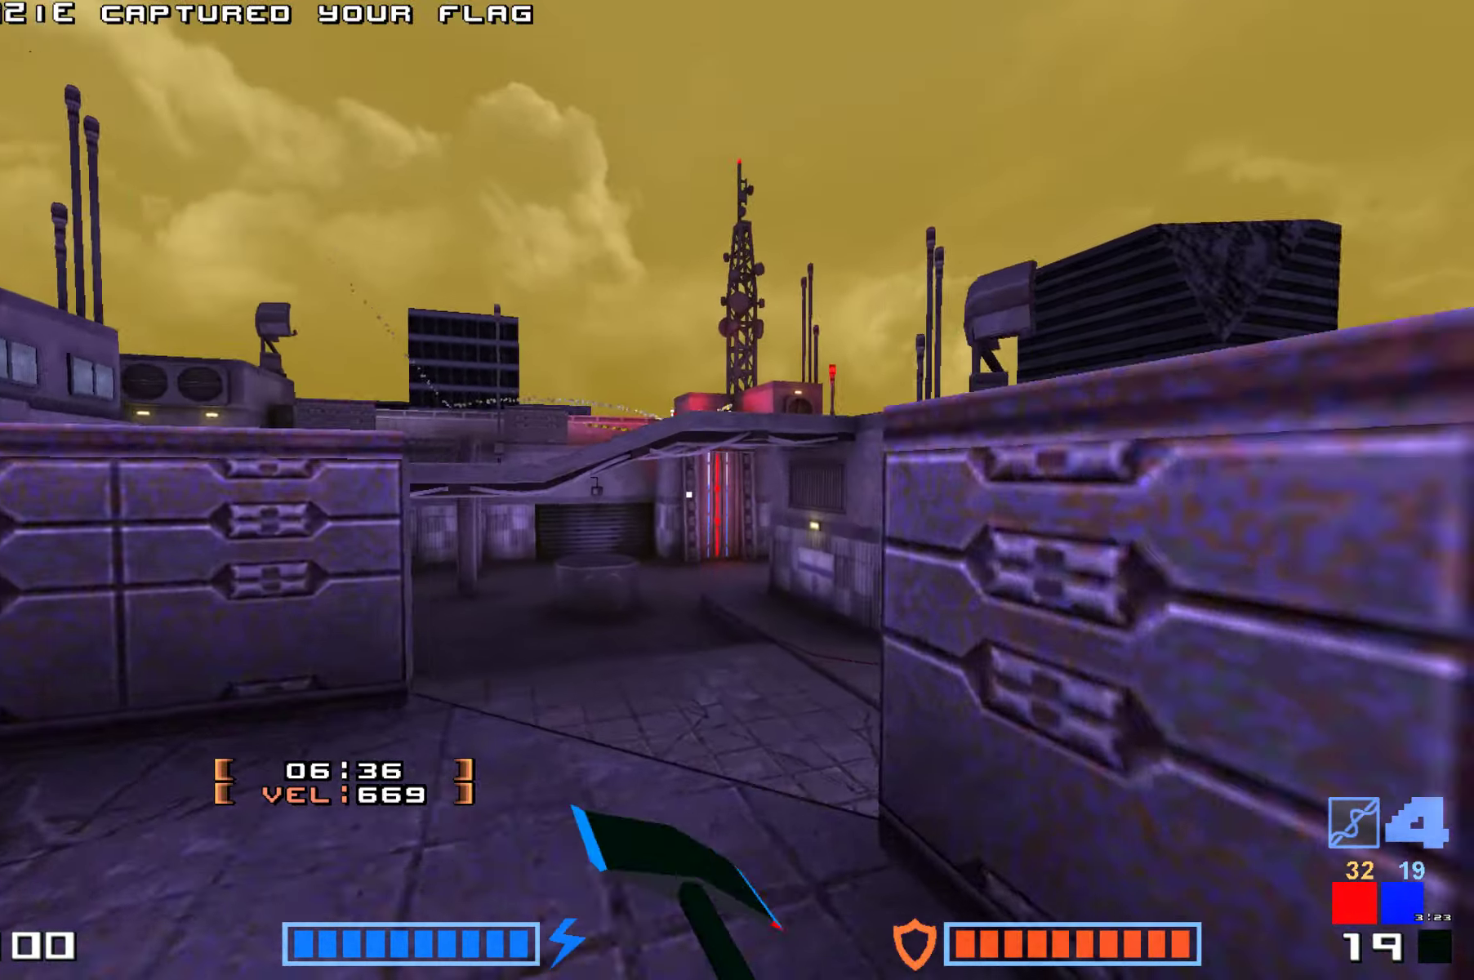
Gameplay with keyboard; each line is a JSON object with the keys held at the frame after it. "events" lists presses ("down") and releases ("up") of "down", "hammer", "hook", "jump", "right" and "up" between this image and that frame as [ms after this image, input, new state], when the widget could be followed in between. No other keys are recorded. Mouse input is not recorded. Key names are as the overlay labels them; some are game actions (e.g. jump) rather than physical keys.
{"keys": ["jump"], "events": [[216, "hammer", "down"], [300, "hammer", "up"], [466, "up", "up"]]}
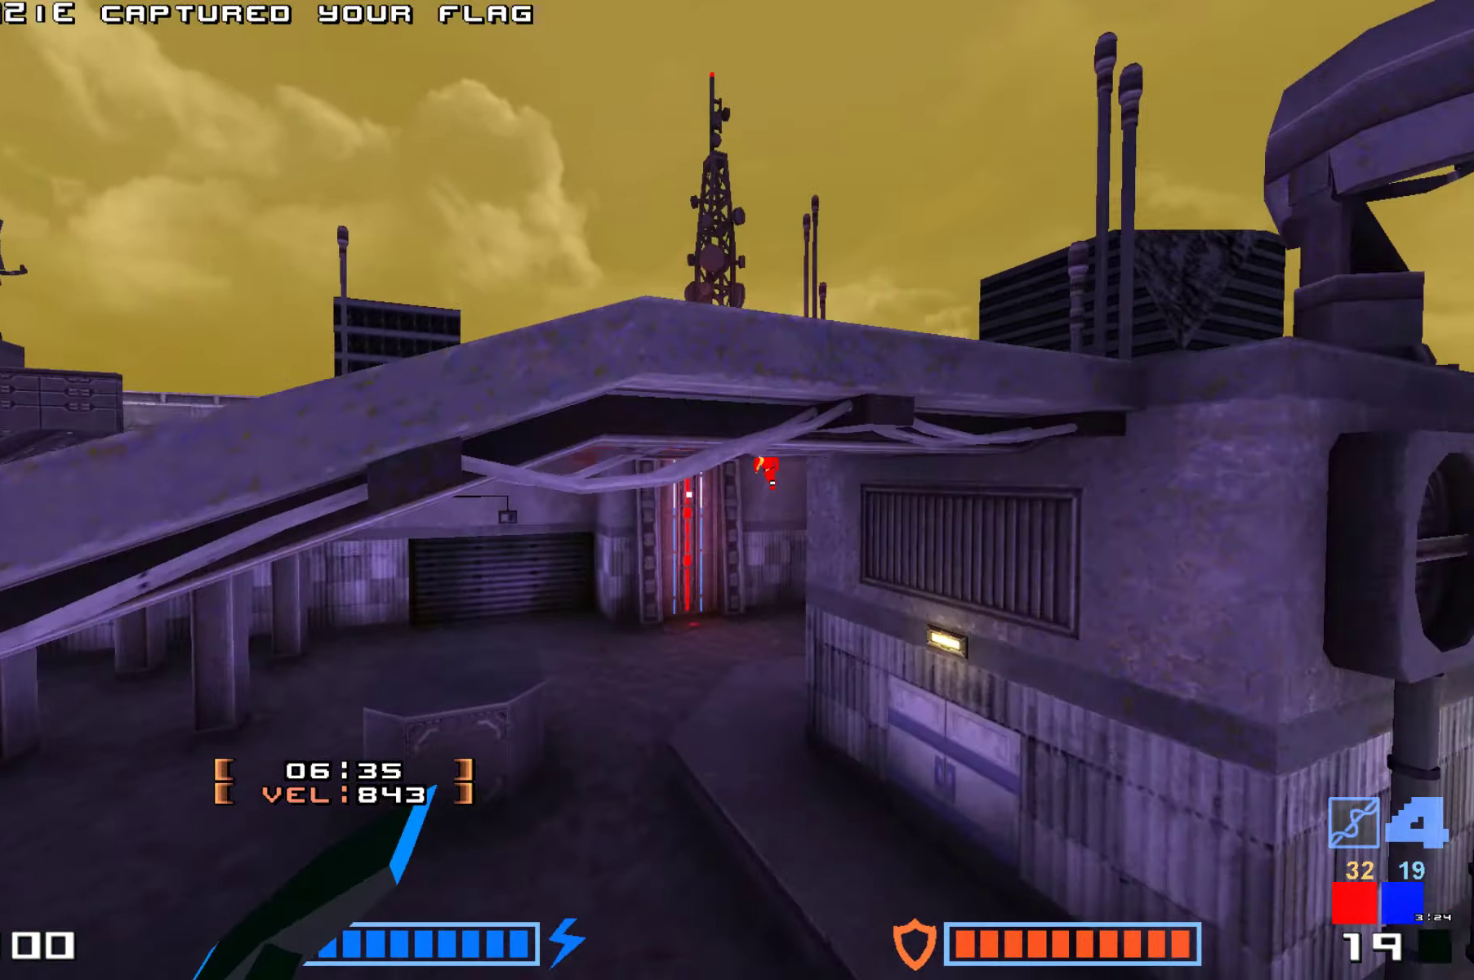
{"keys": ["hammer", "jump", "up"], "events": [[83, "jump", "up"], [166, "up", "down"], [350, "jump", "down"], [466, "hammer", "down"]]}
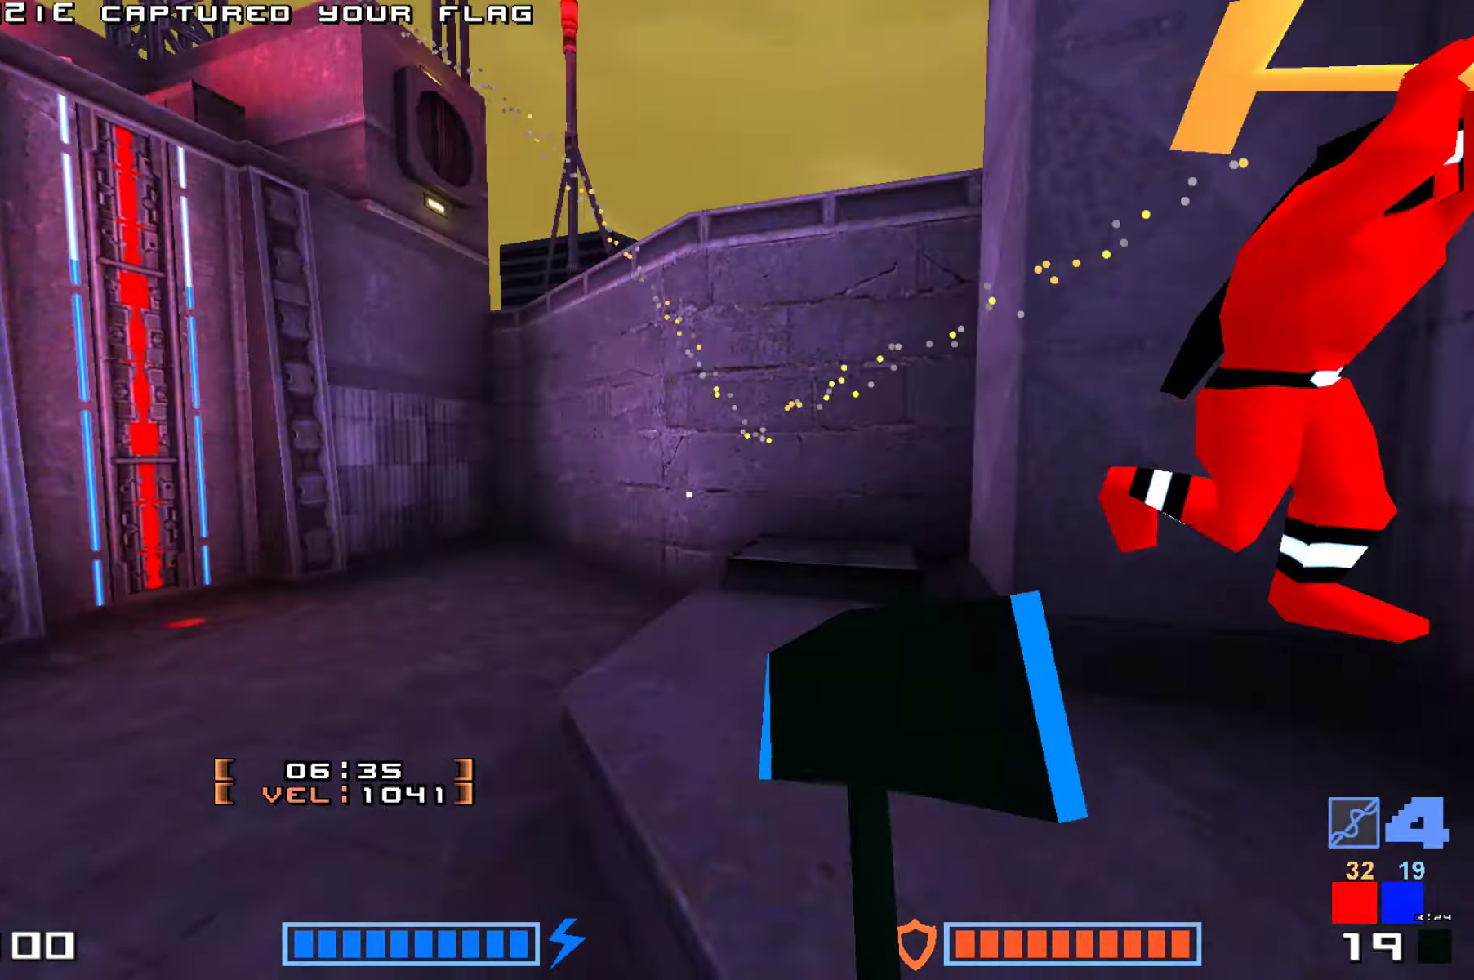
{"keys": ["jump", "up"], "events": [[100, "hammer", "up"], [166, "hammer", "down"], [266, "hammer", "up"], [350, "hammer", "down"], [450, "hammer", "up"]]}
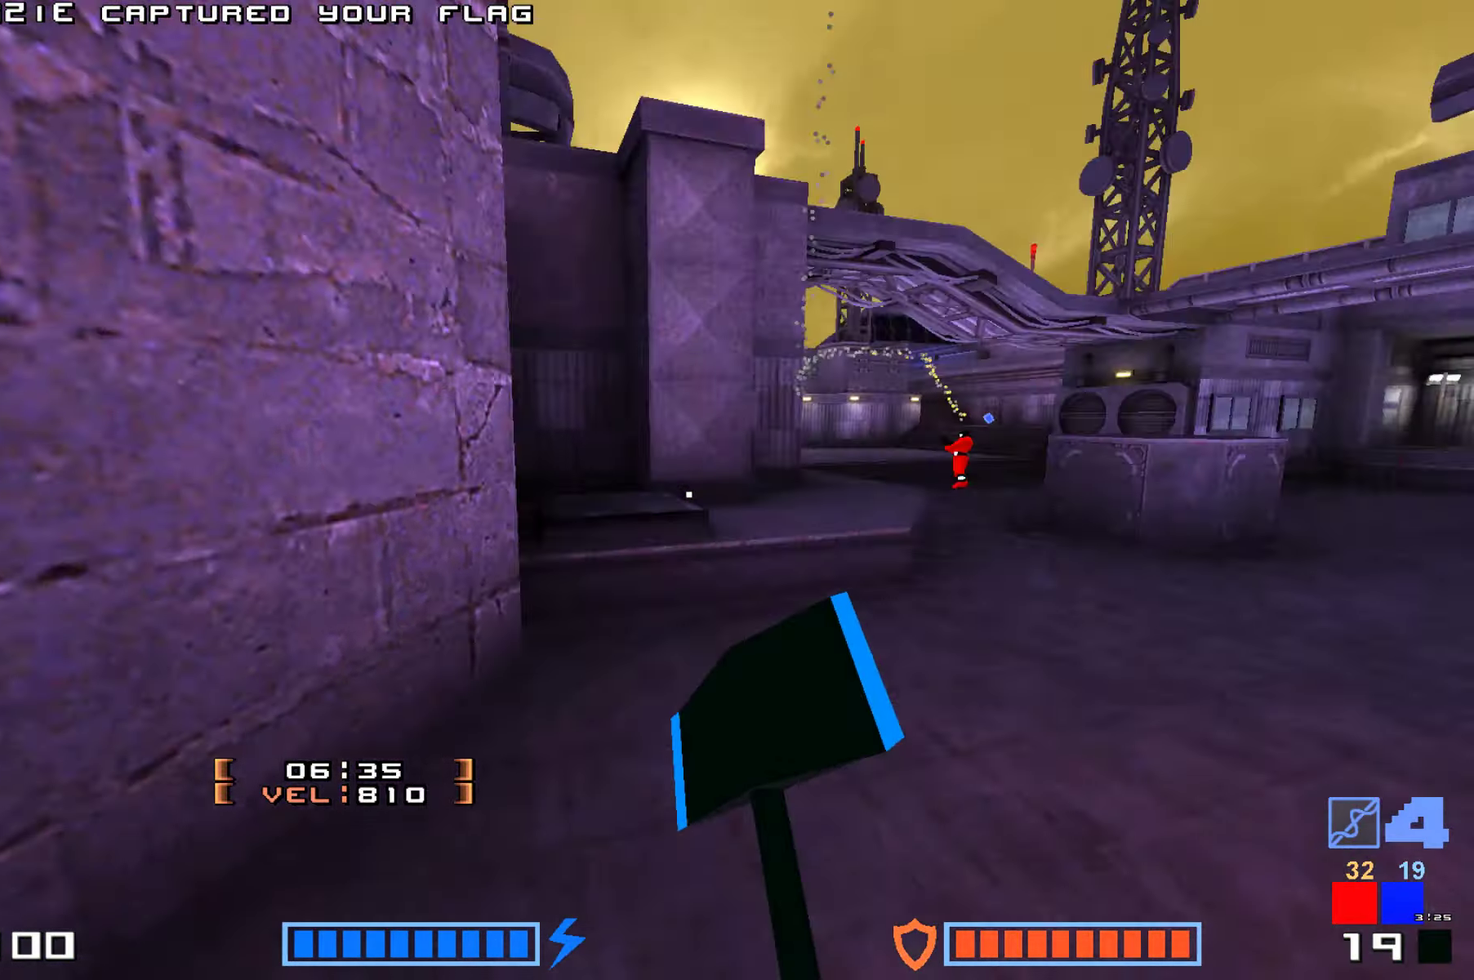
{"keys": ["hammer", "jump", "up"]}
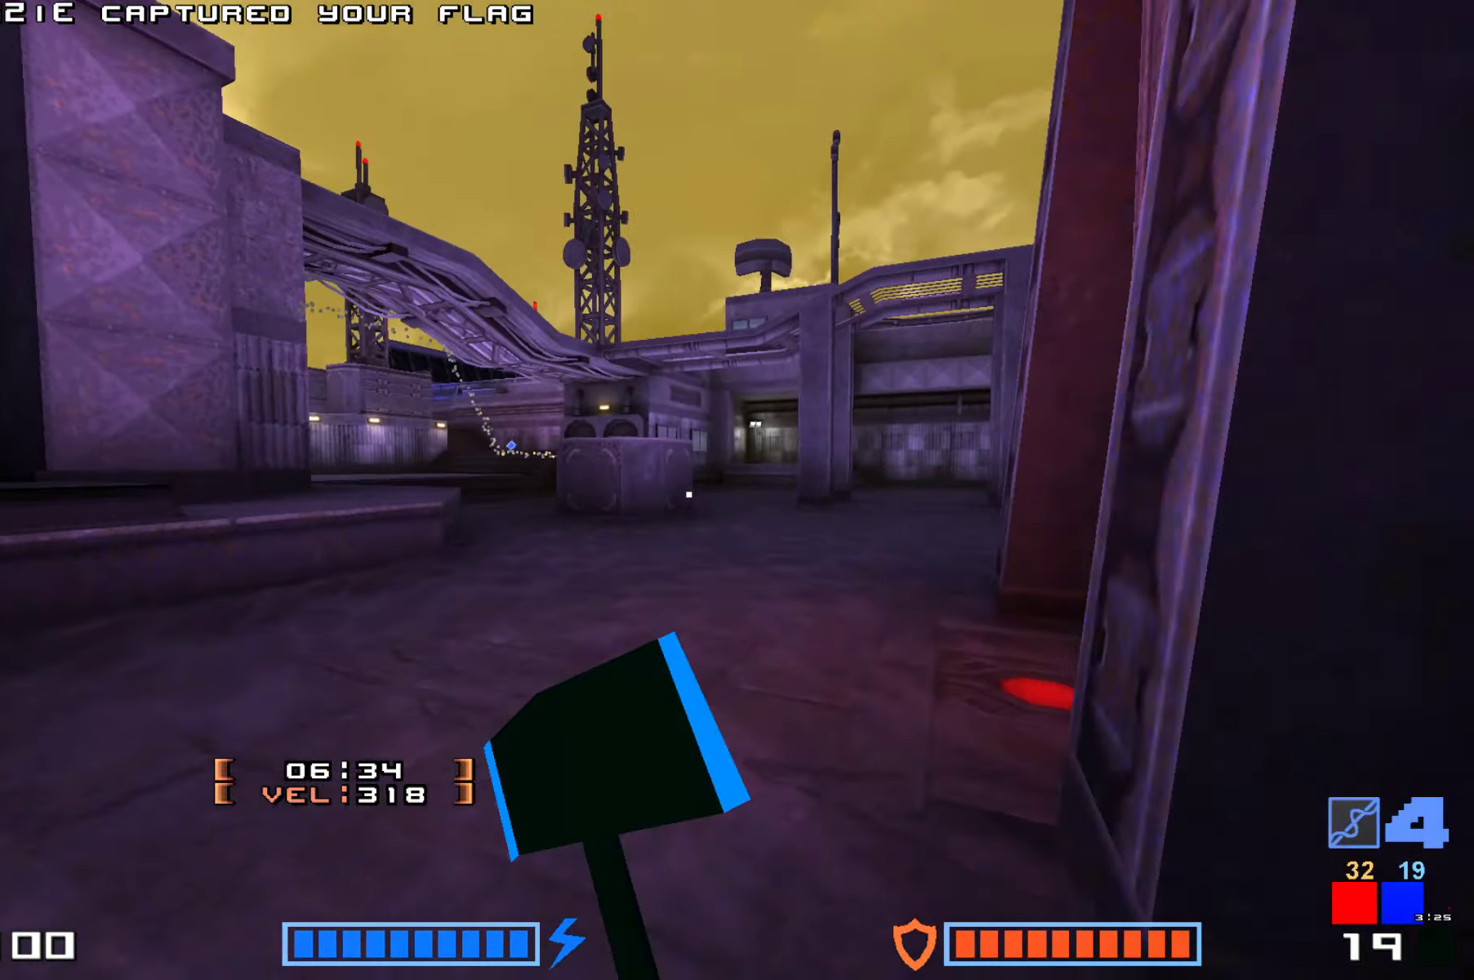
{"keys": ["hammer", "jump", "up"]}
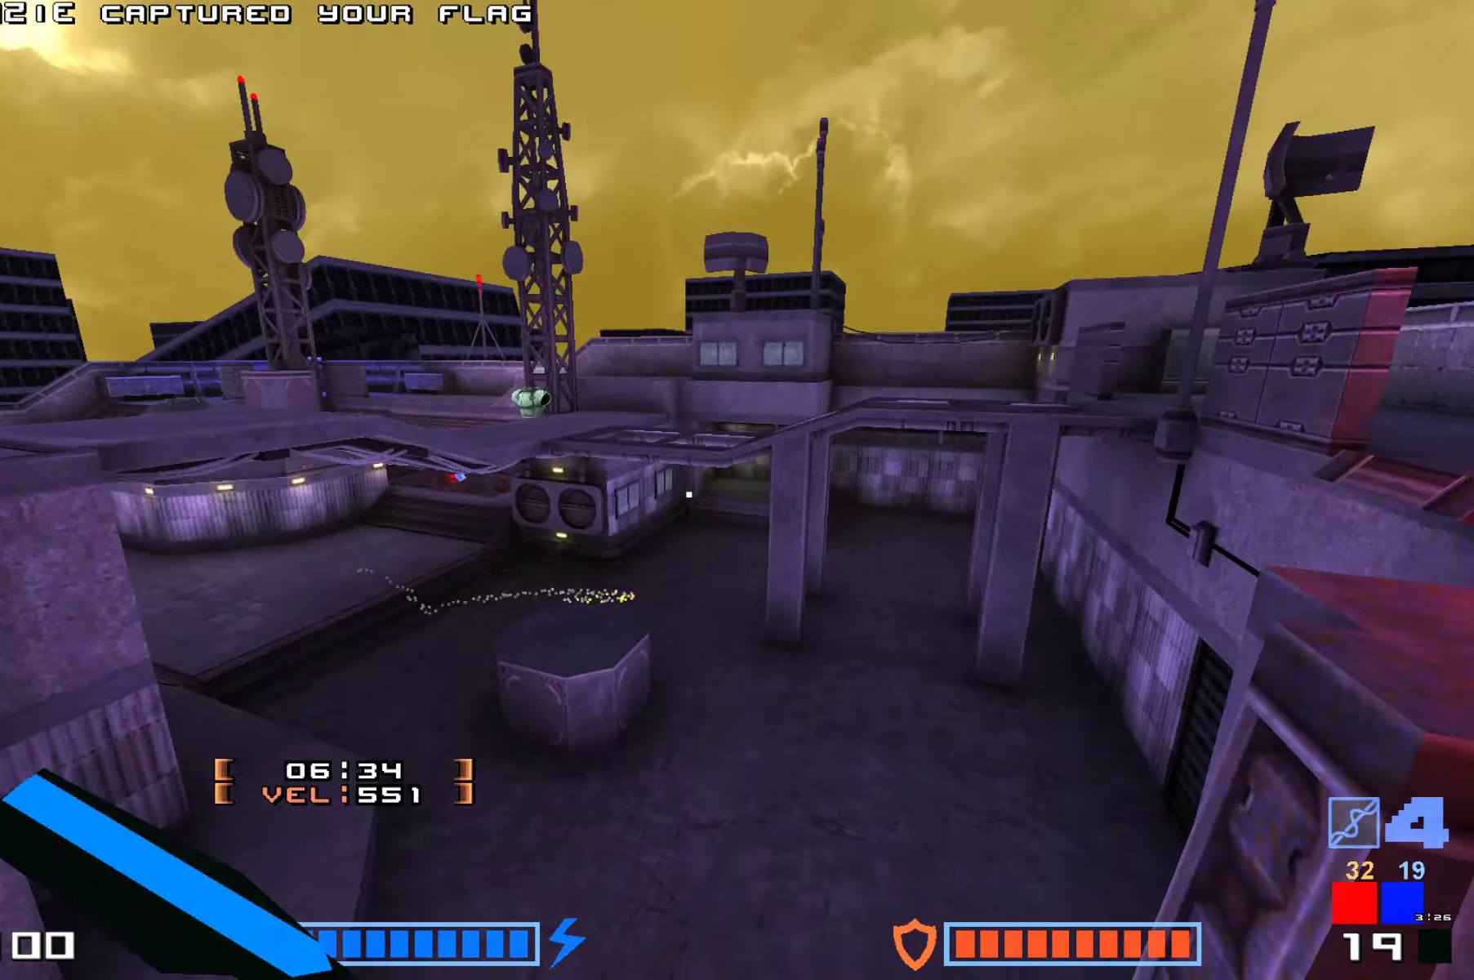
{"keys": ["up"]}
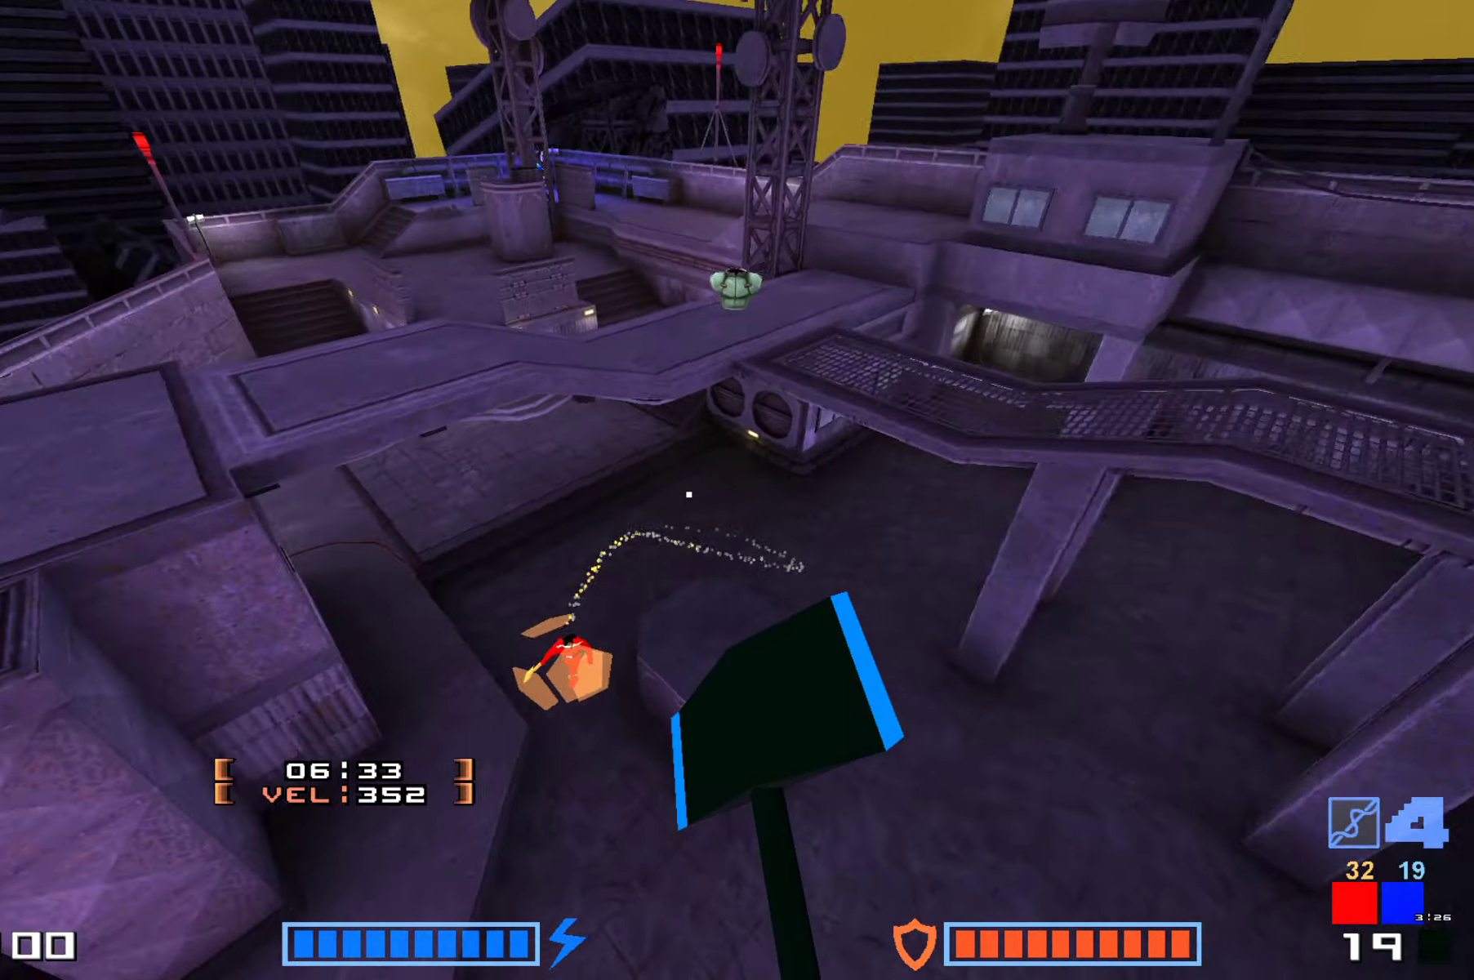
{"keys": ["jump", "up"], "events": [[250, "up", "up"], [333, "hammer", "down"], [366, "hammer", "up"], [366, "up", "down"], [416, "jump", "down"]]}
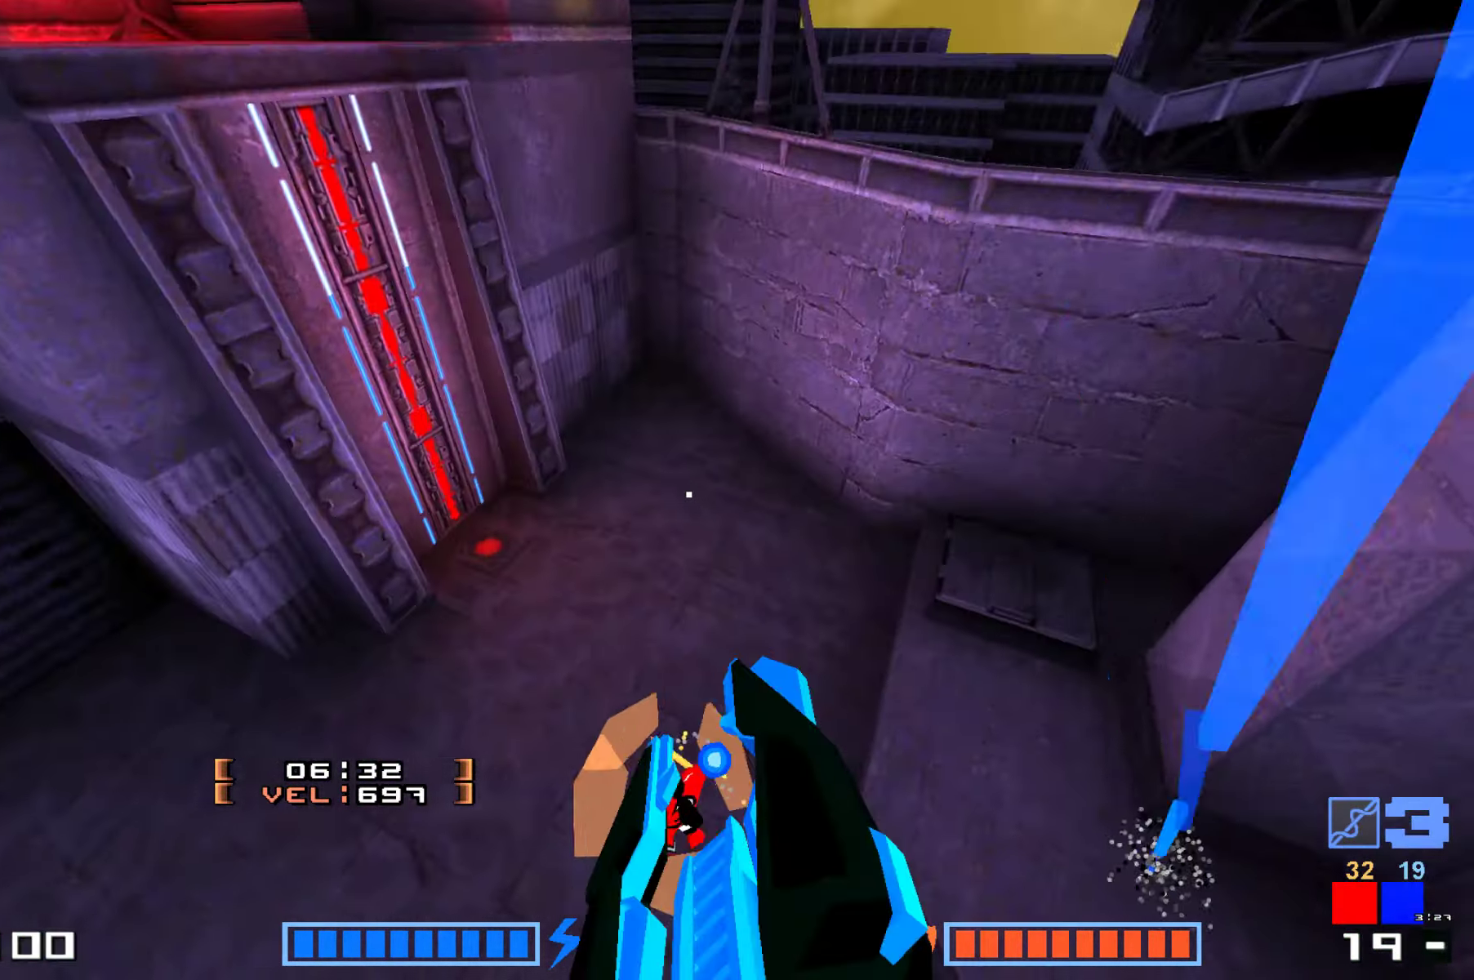
{"keys": ["hammer", "jump", "up"], "events": [[33, "hammer", "down"], [450, "hammer", "up"], [500, "hammer", "down"]]}
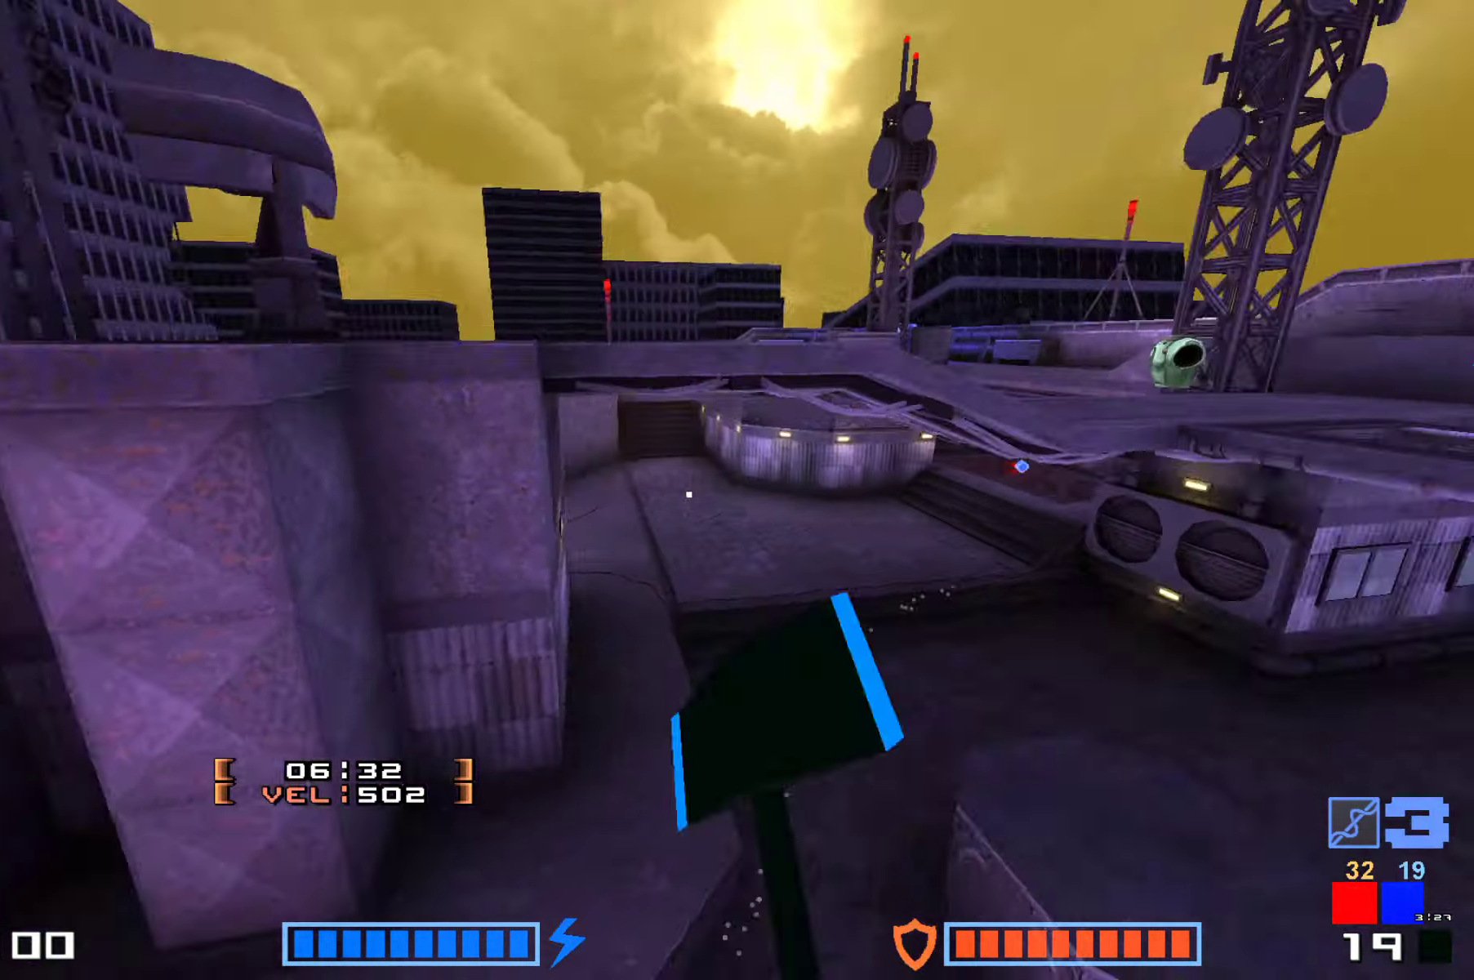
{"keys": ["hammer", "jump", "up"], "events": []}
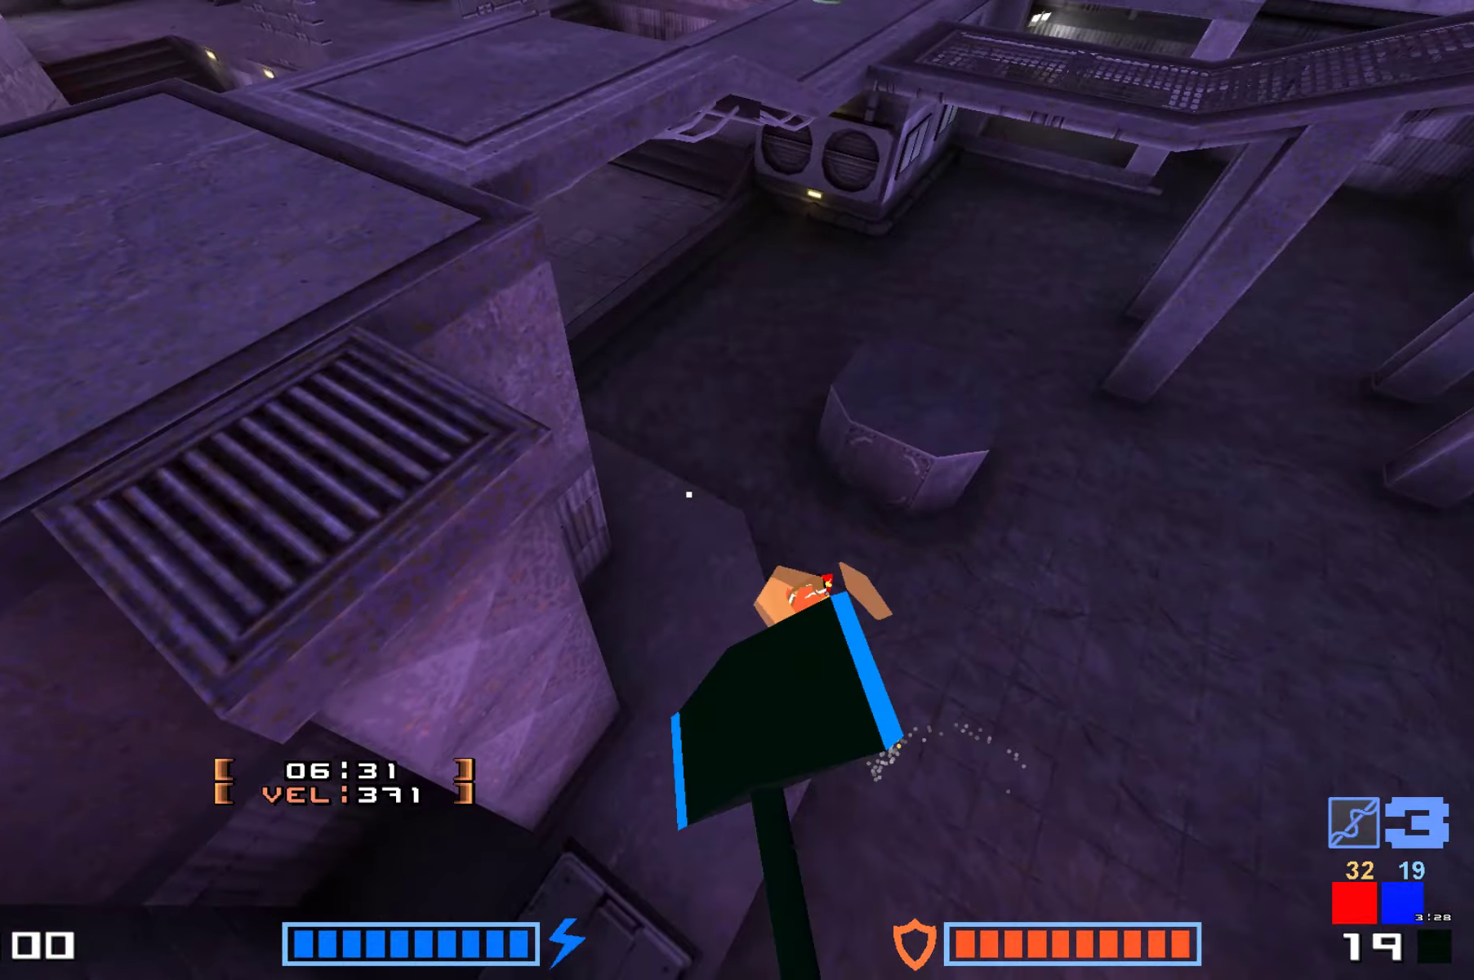
{"keys": ["hammer", "jump", "up"], "events": []}
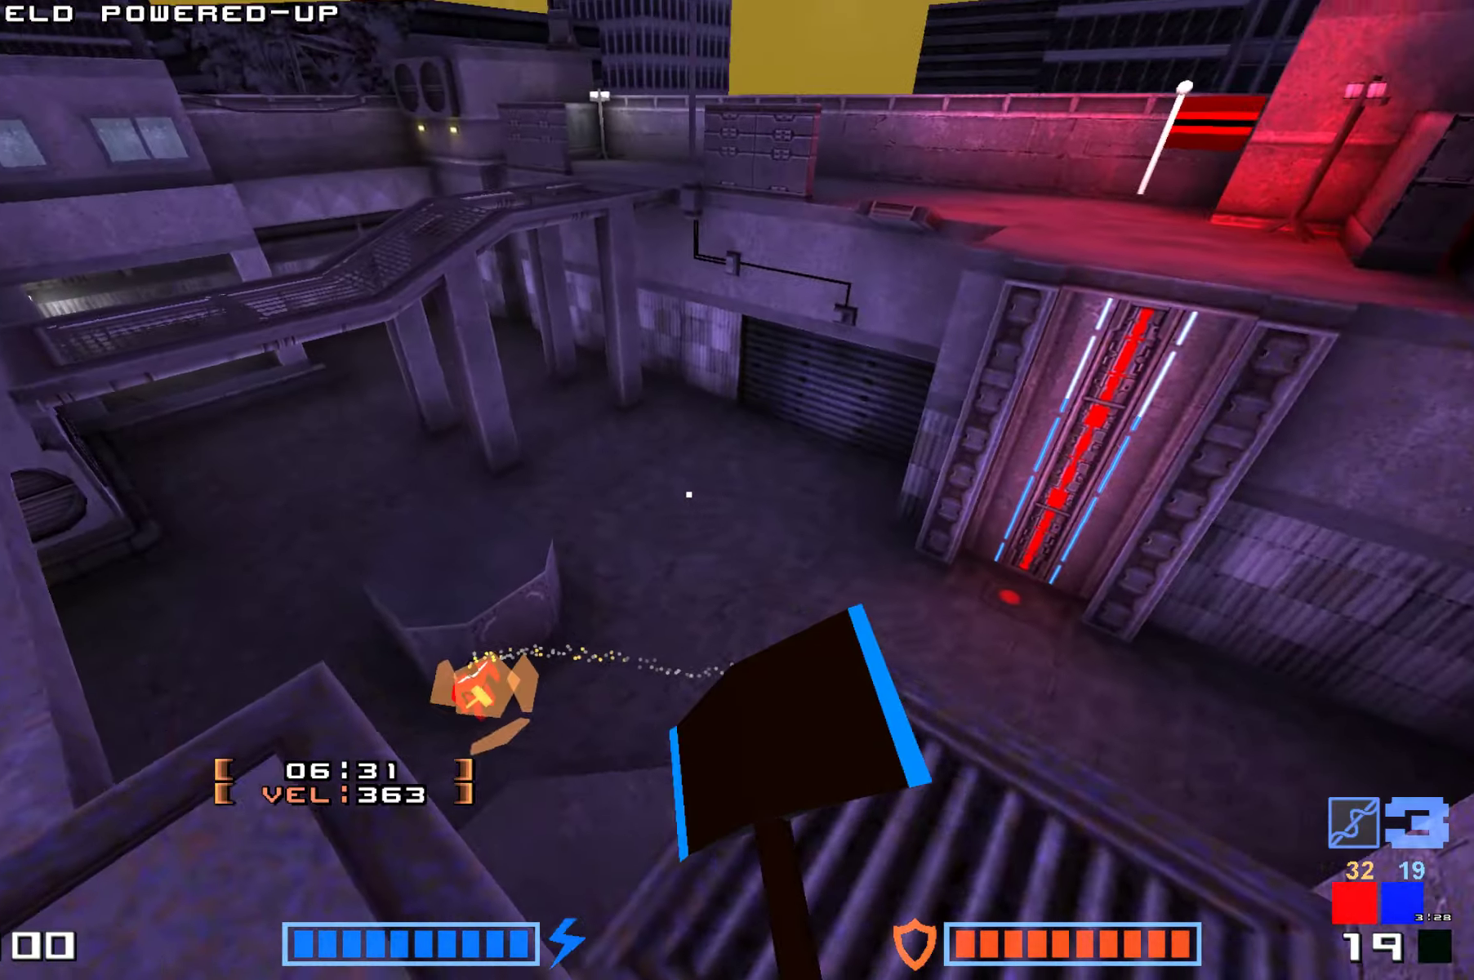
{"keys": ["right", "up"], "events": [[83, "jump", "up"], [100, "hammer", "up"], [367, "right", "down"]]}
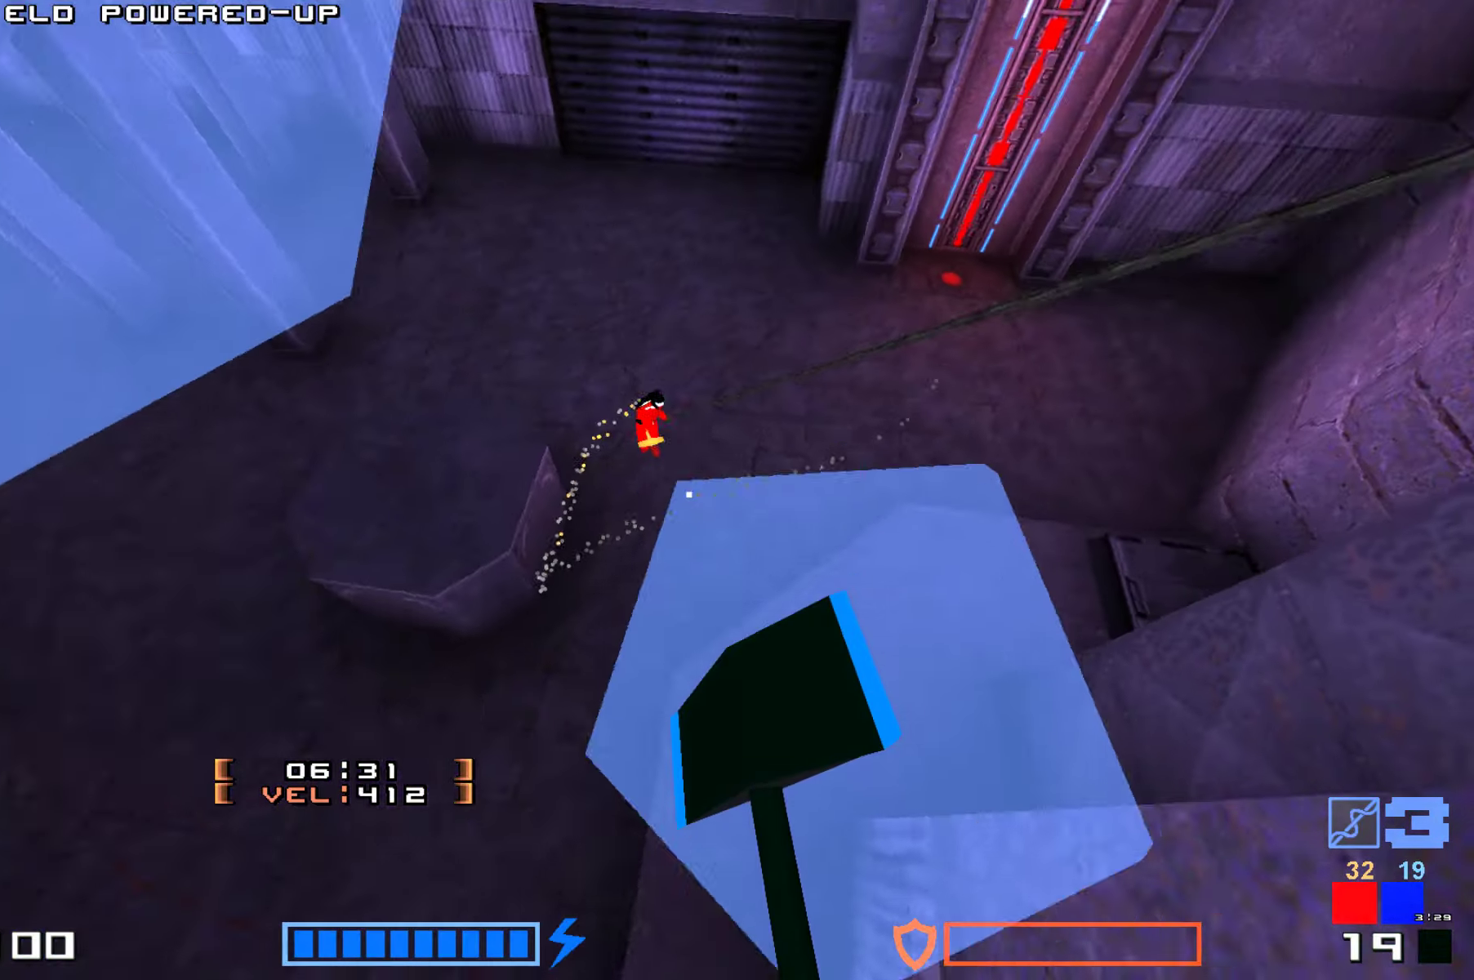
{"keys": ["right", "up"], "events": []}
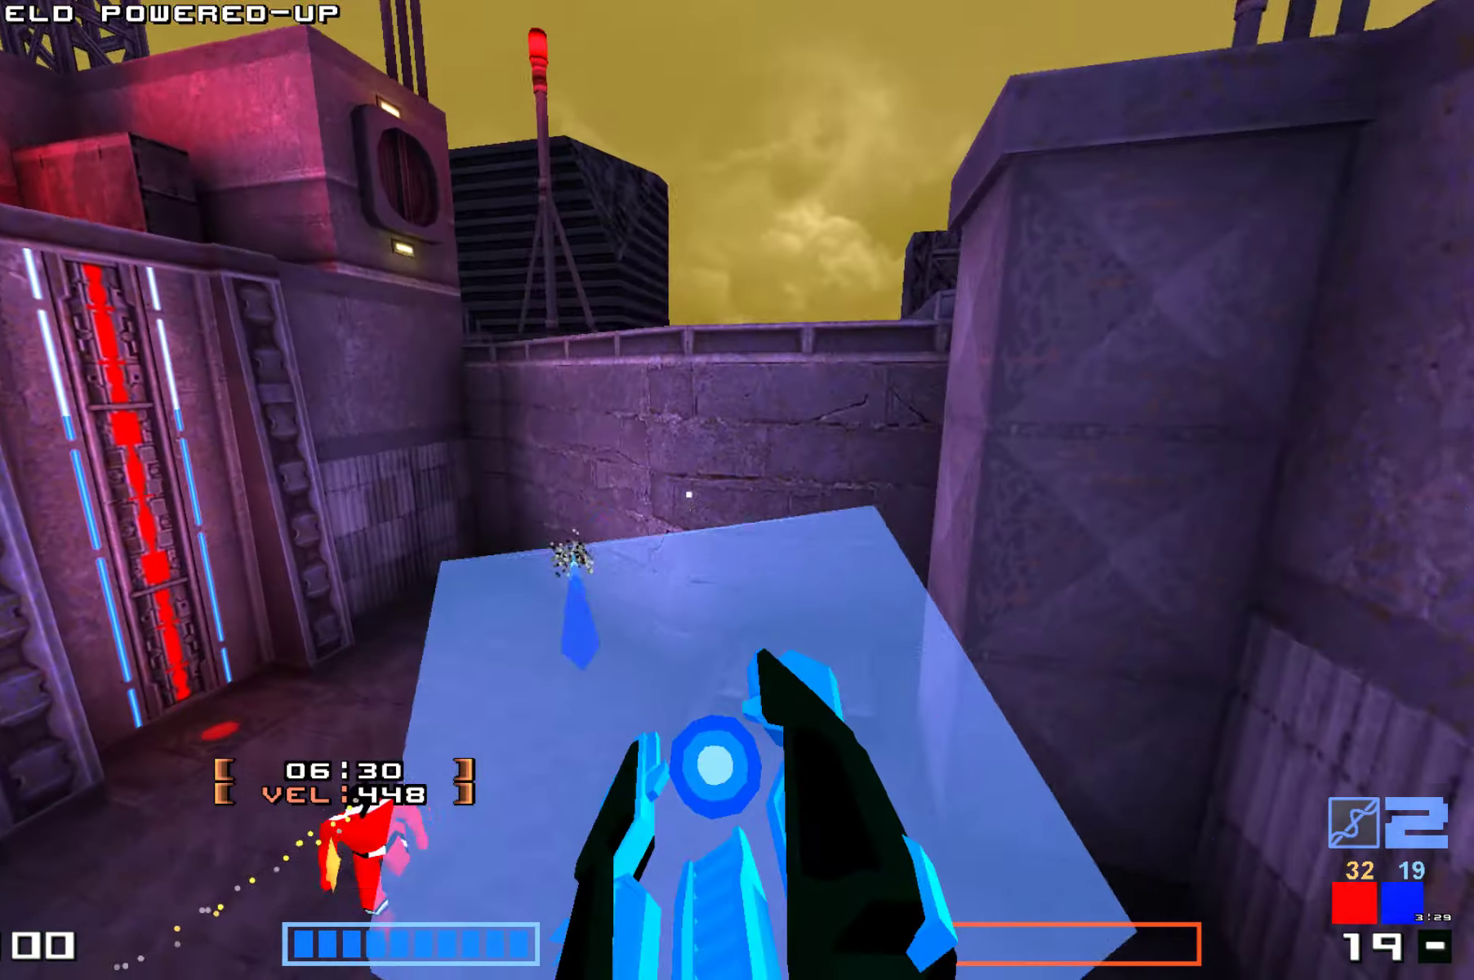
{"keys": ["jump", "up"]}
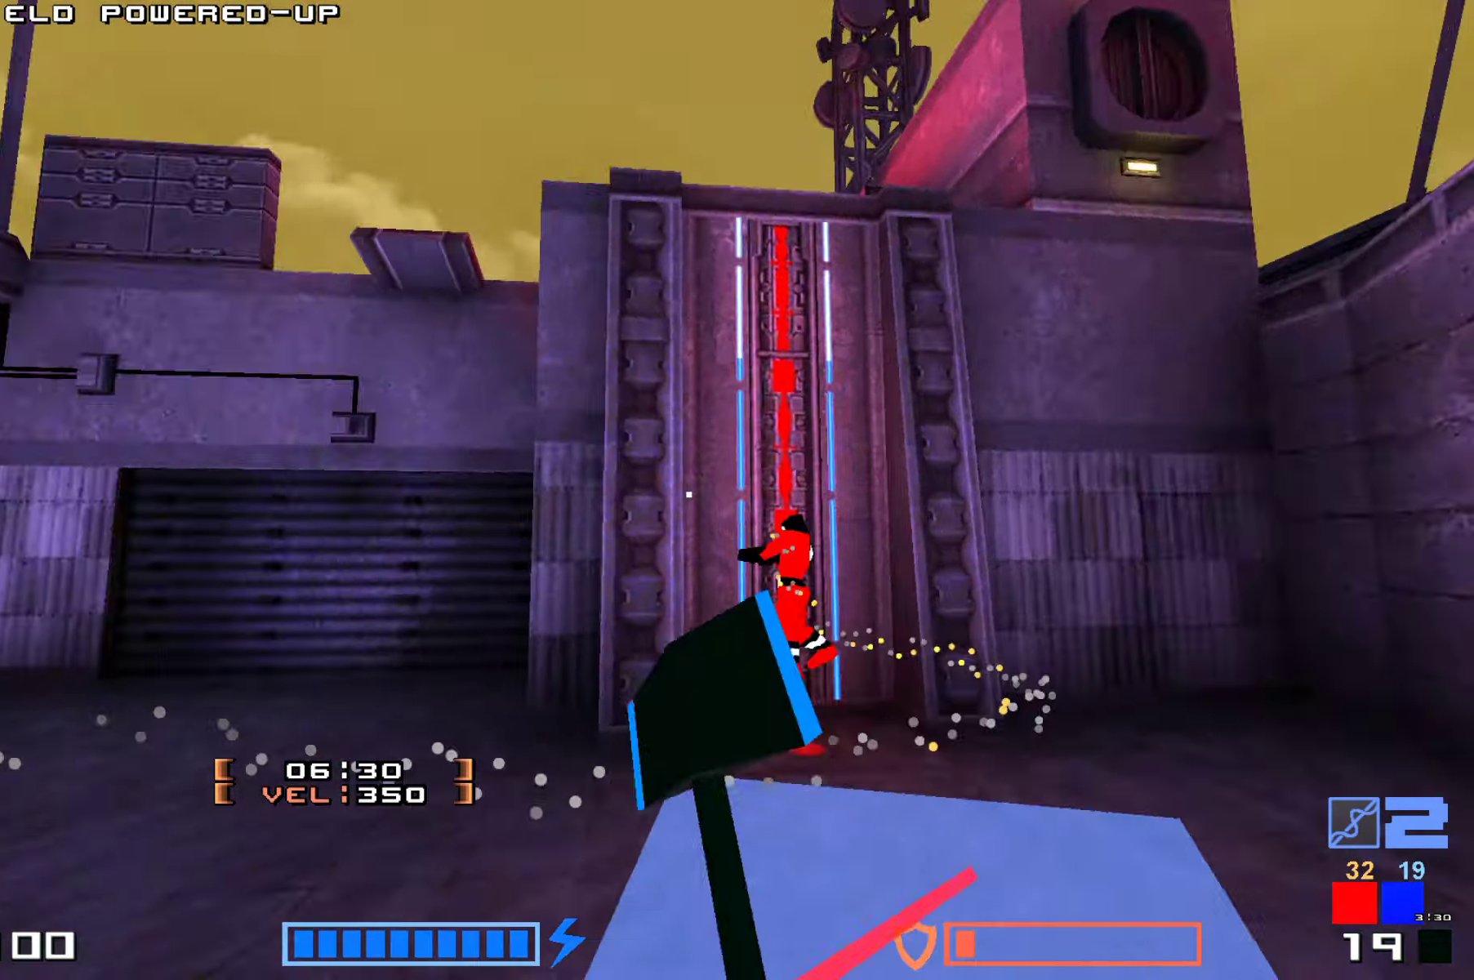
{"keys": ["hammer", "jump", "up"], "events": [[67, "hammer", "down"], [150, "hammer", "up"], [217, "hammer", "down"], [350, "hammer", "up"], [417, "hammer", "down"]]}
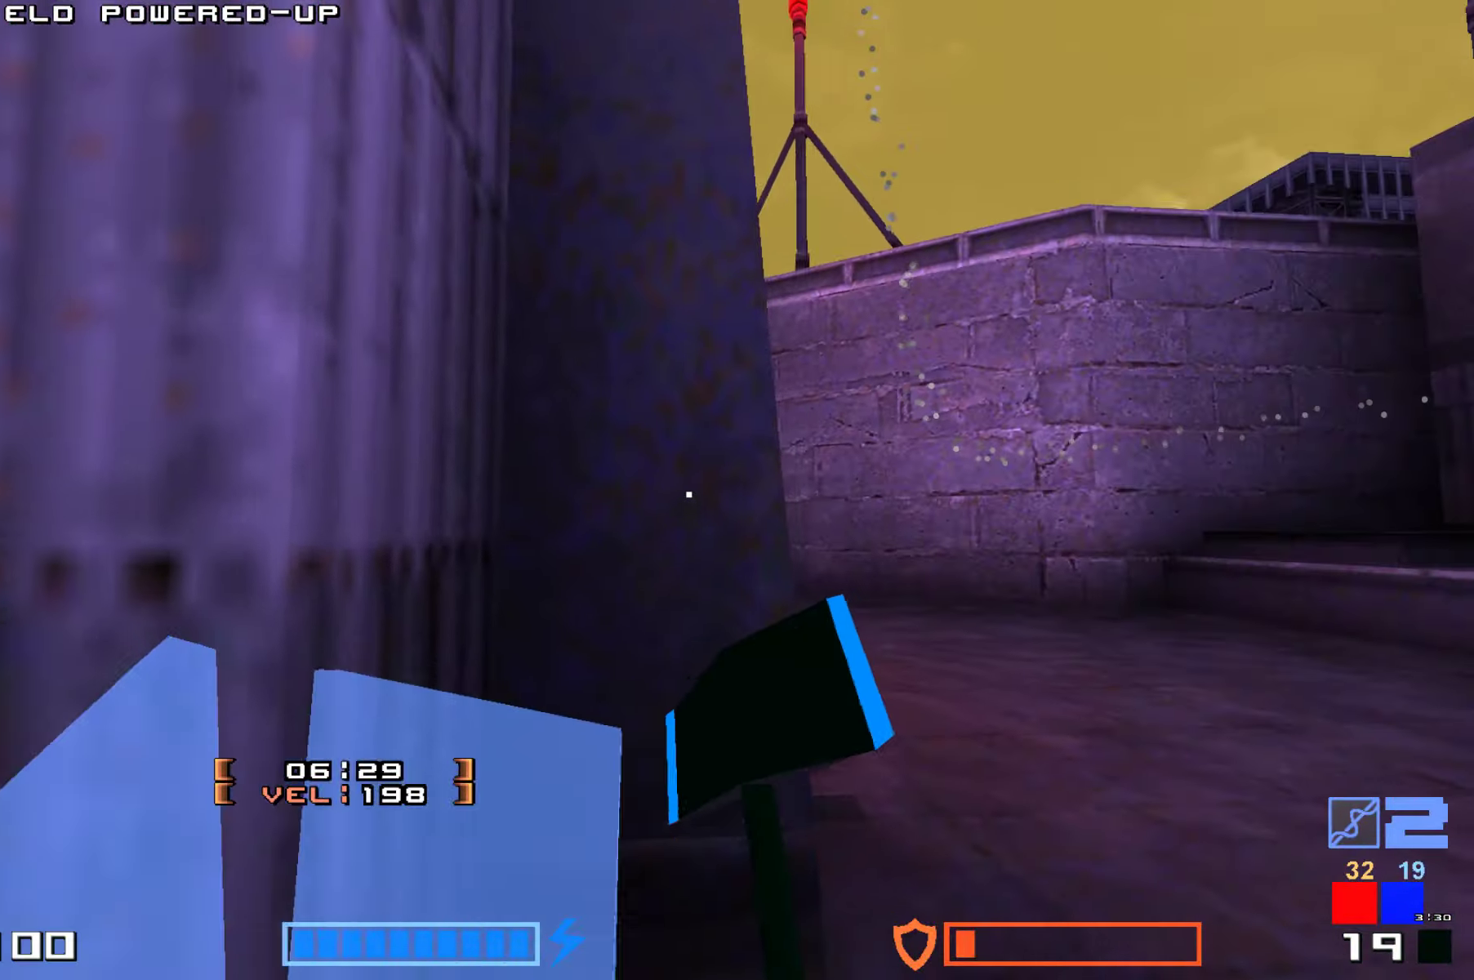
{"keys": ["right", "up"], "events": [[17, "hammer", "up"], [217, "jump", "up"], [333, "right", "down"]]}
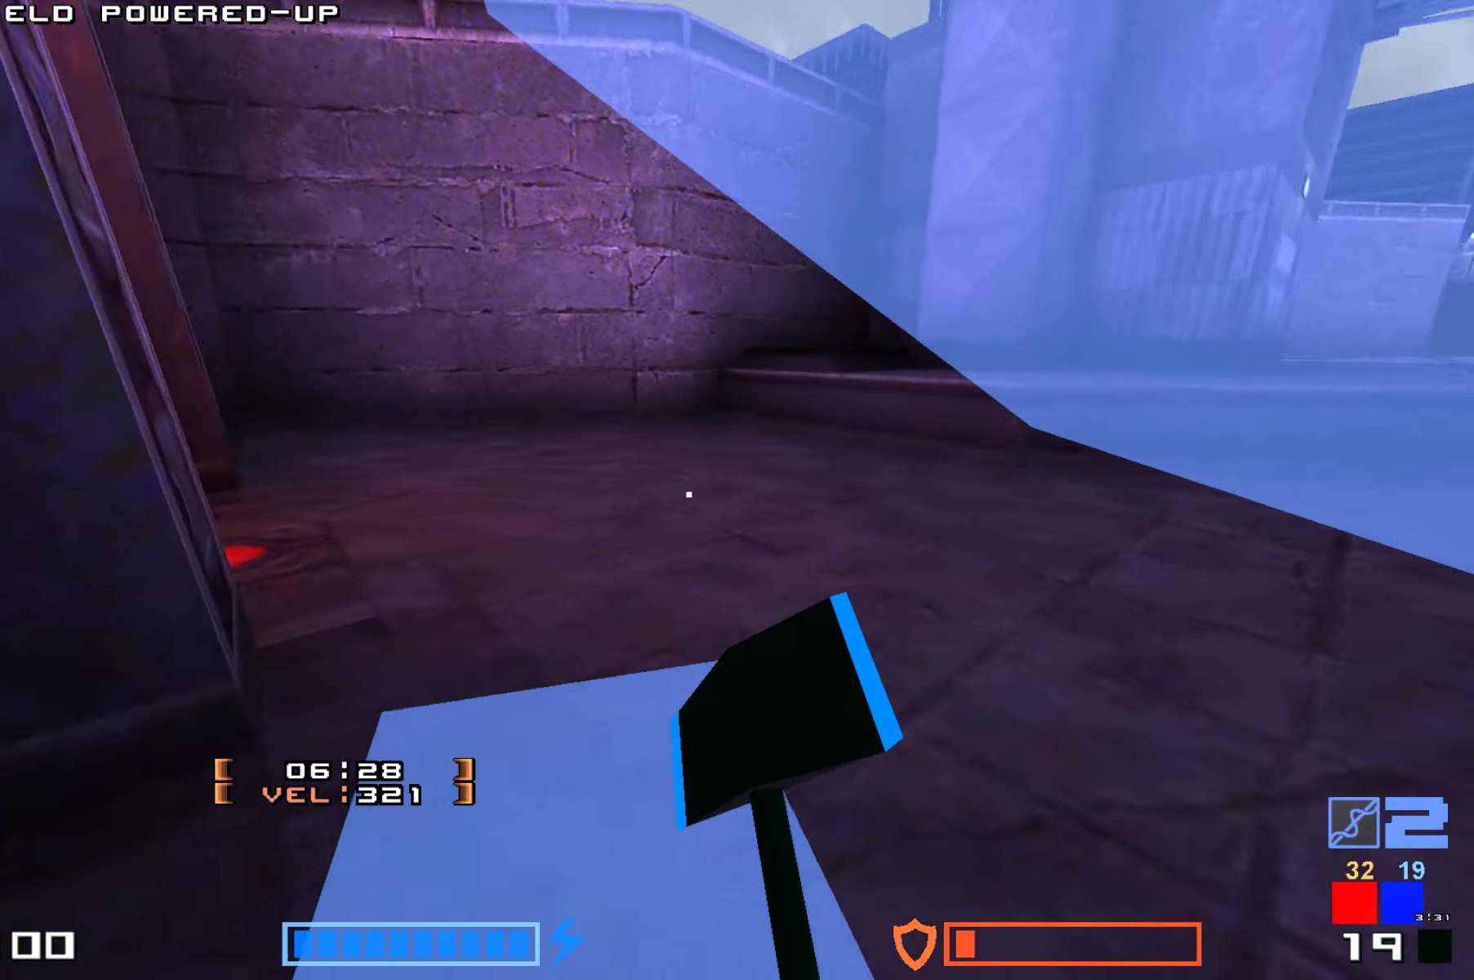
{"keys": ["up"], "events": [[50, "right", "up"]]}
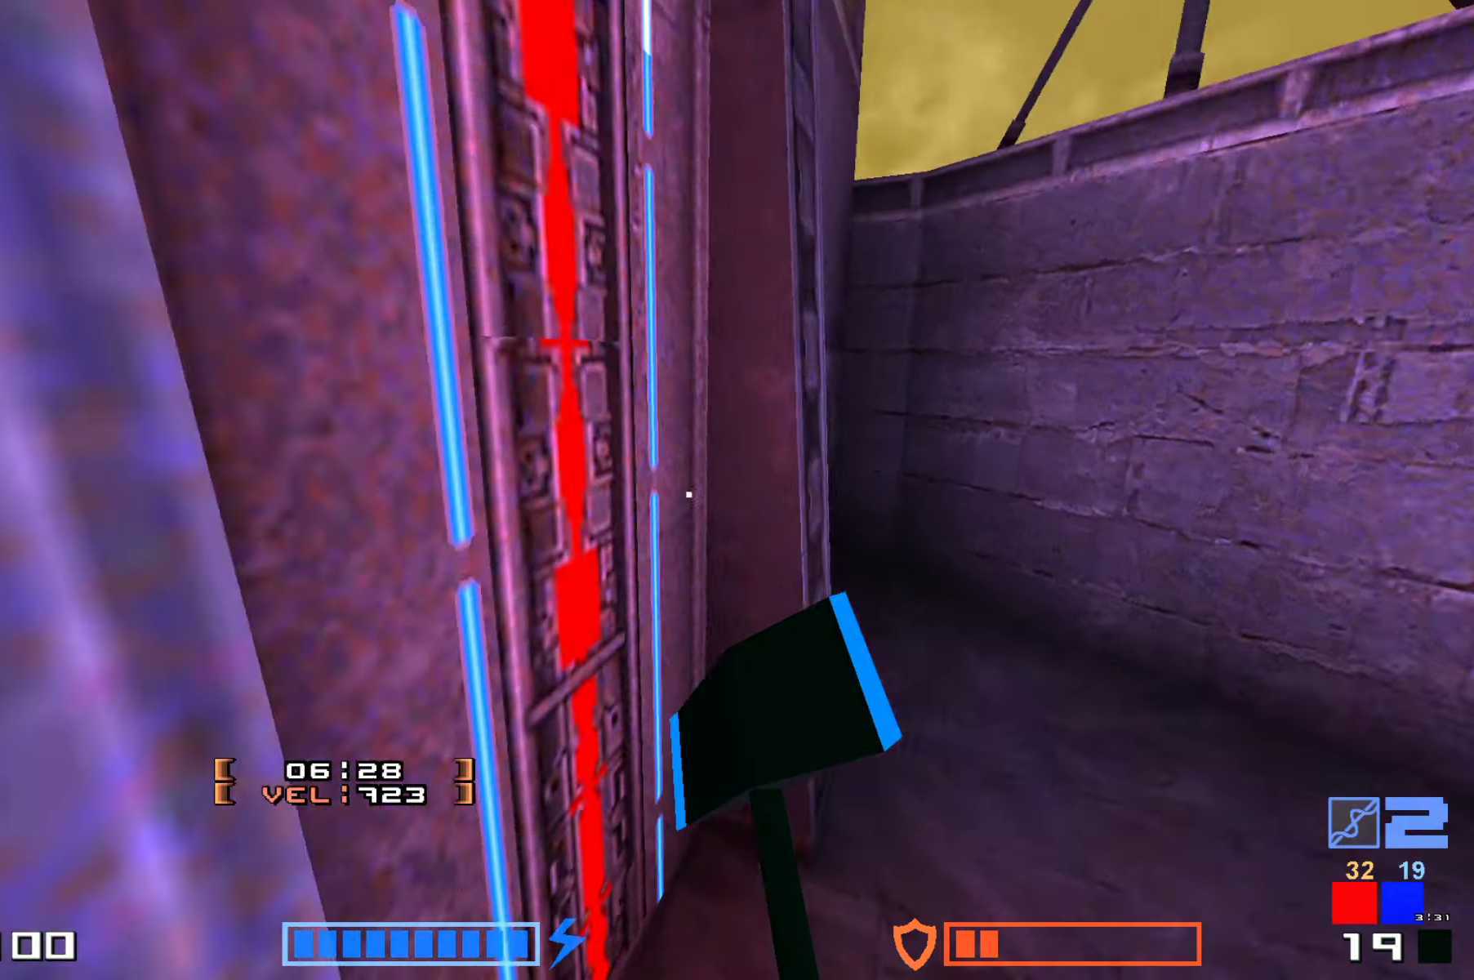
{"keys": ["hook"], "events": [[400, "up", "up"], [500, "hook", "down"]]}
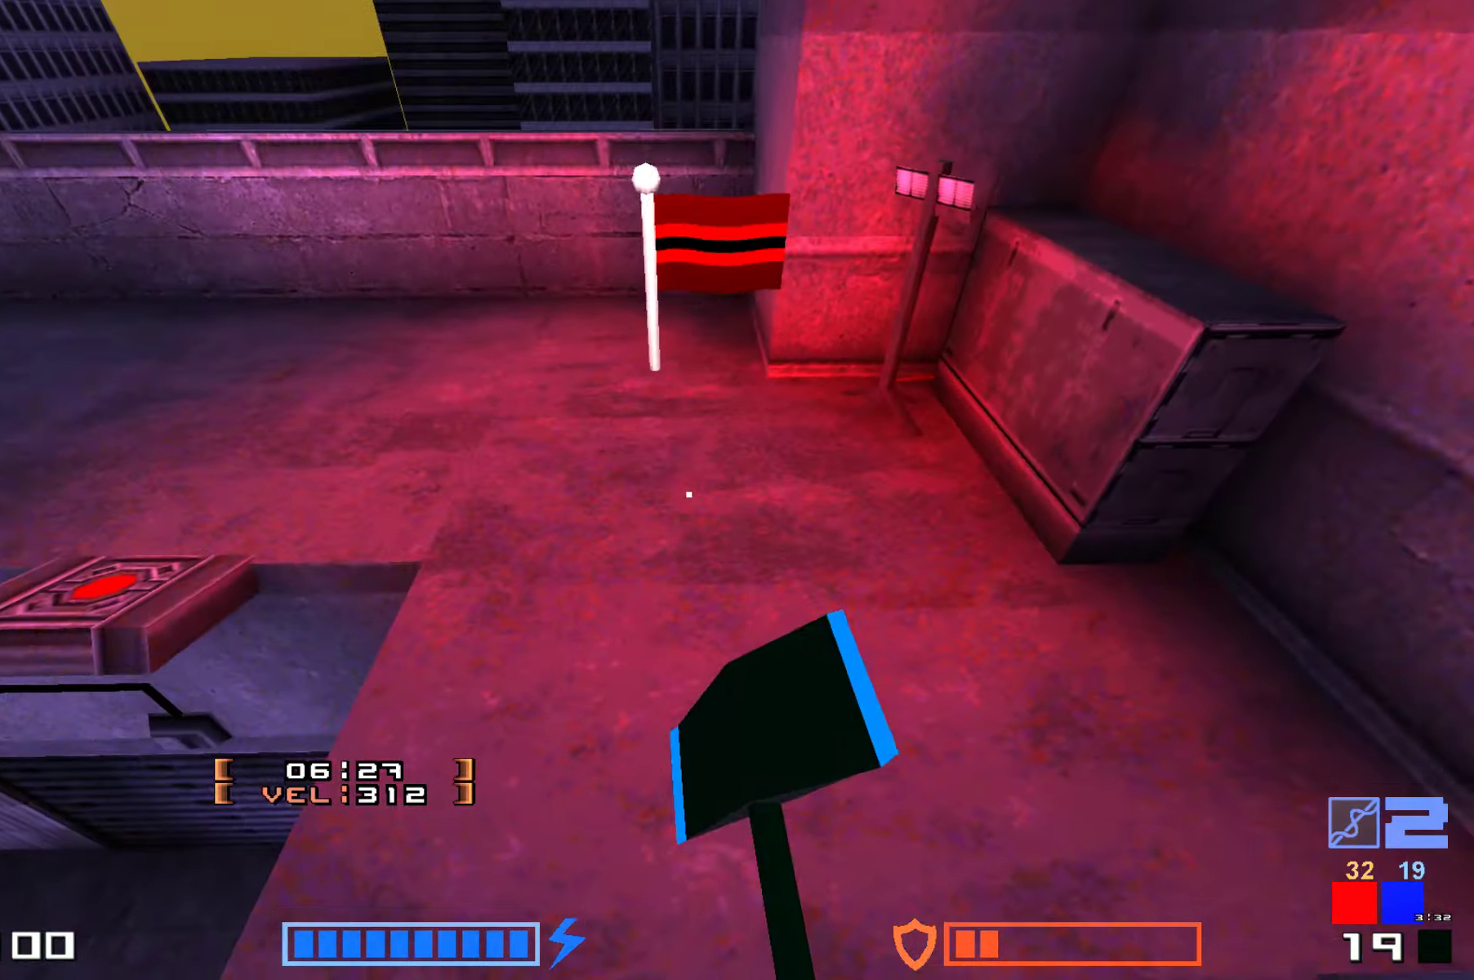
{"keys": ["up"], "events": [[317, "up", "down"], [333, "hook", "up"]]}
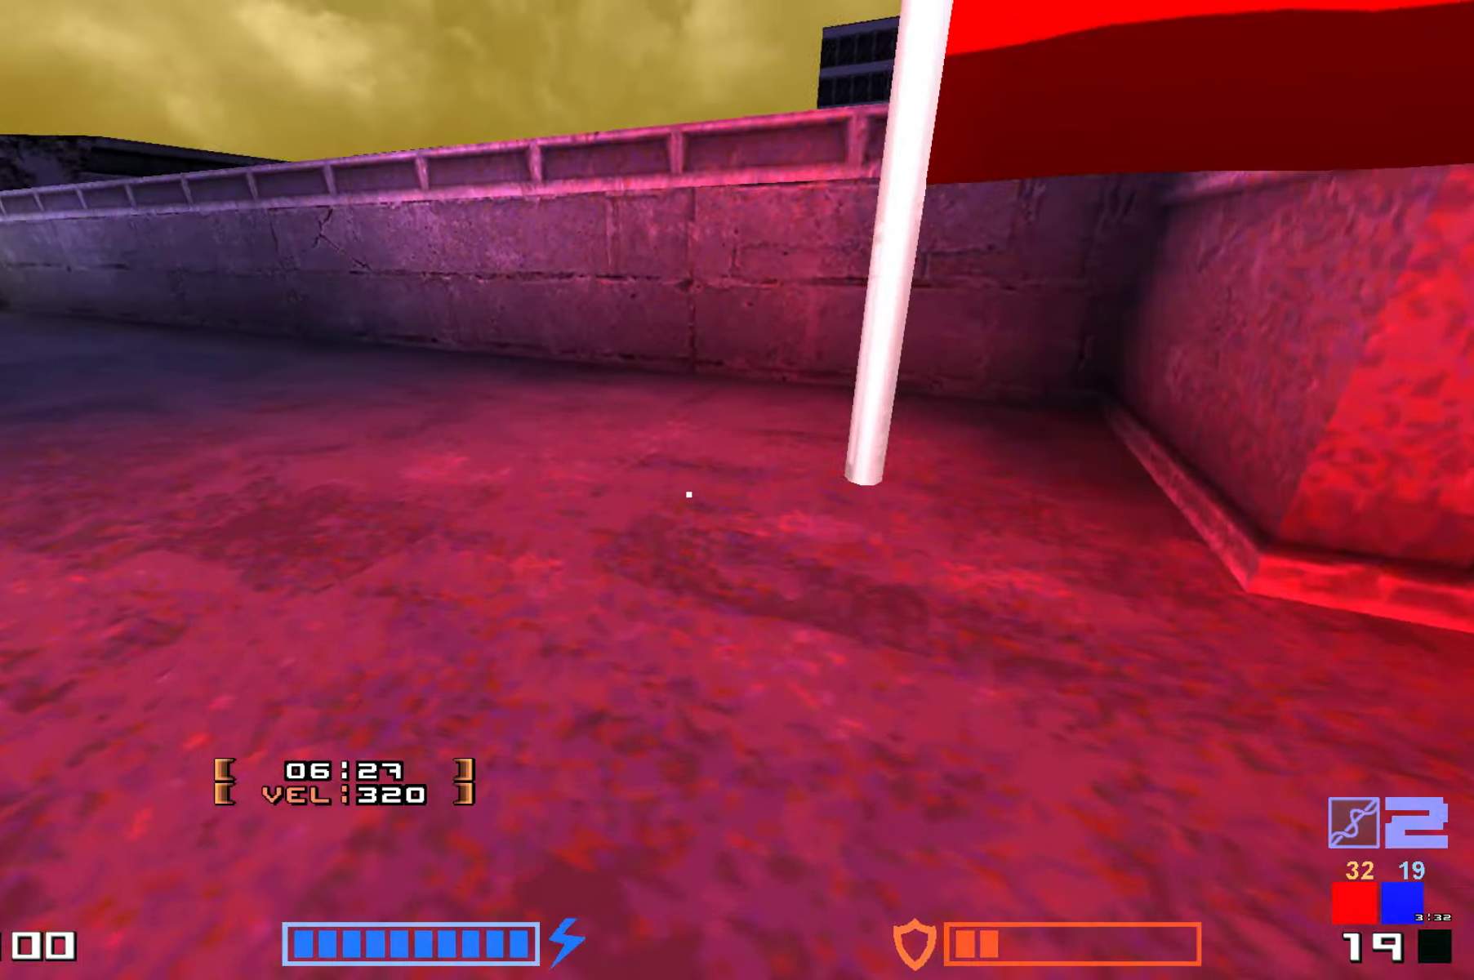
{"keys": ["hammer", "jump", "up"], "events": [[334, "jump", "down"], [434, "hammer", "down"]]}
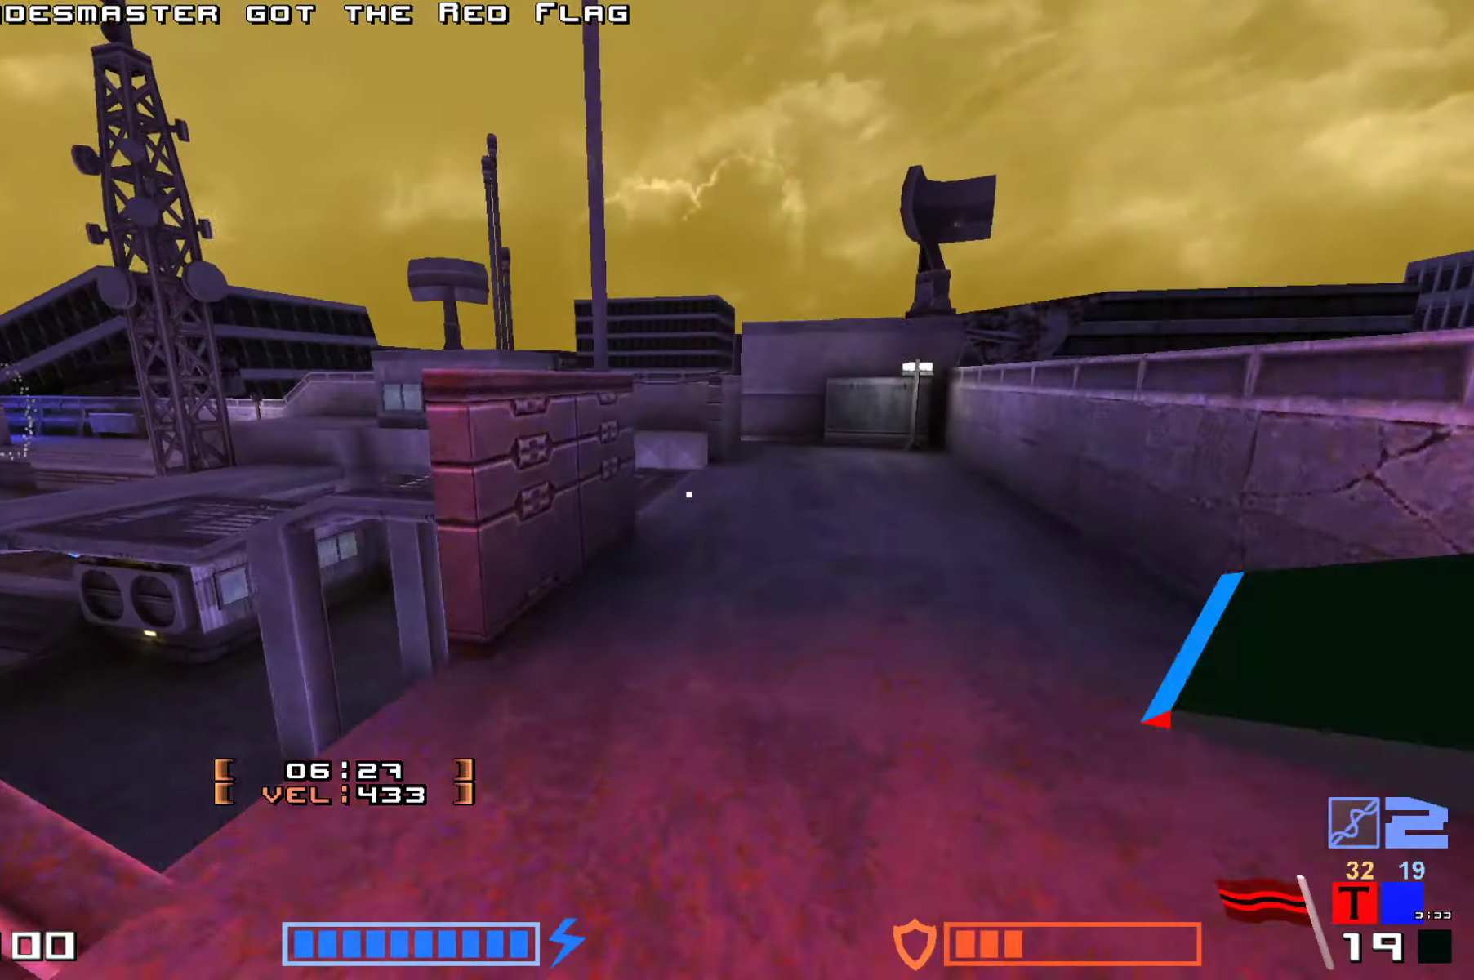
{"keys": ["hammer", "jump", "up"], "events": [[50, "hammer", "up"], [150, "hammer", "down"], [267, "hammer", "up"], [334, "hammer", "down"], [434, "hammer", "up"], [500, "hammer", "down"]]}
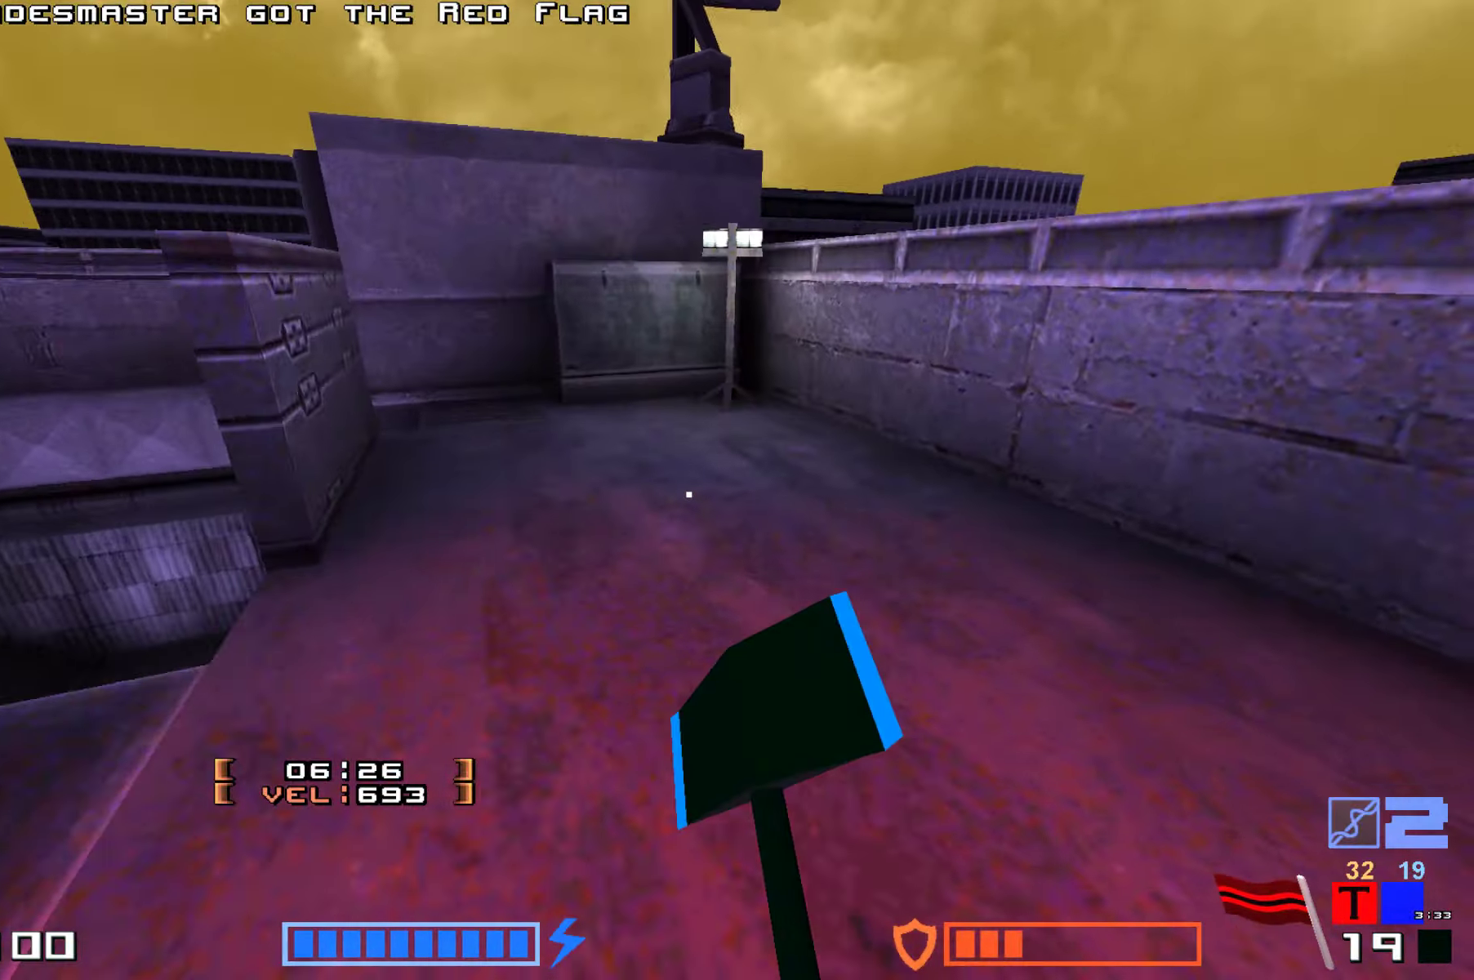
{"keys": ["jump", "up"], "events": [[167, "hammer", "up"]]}
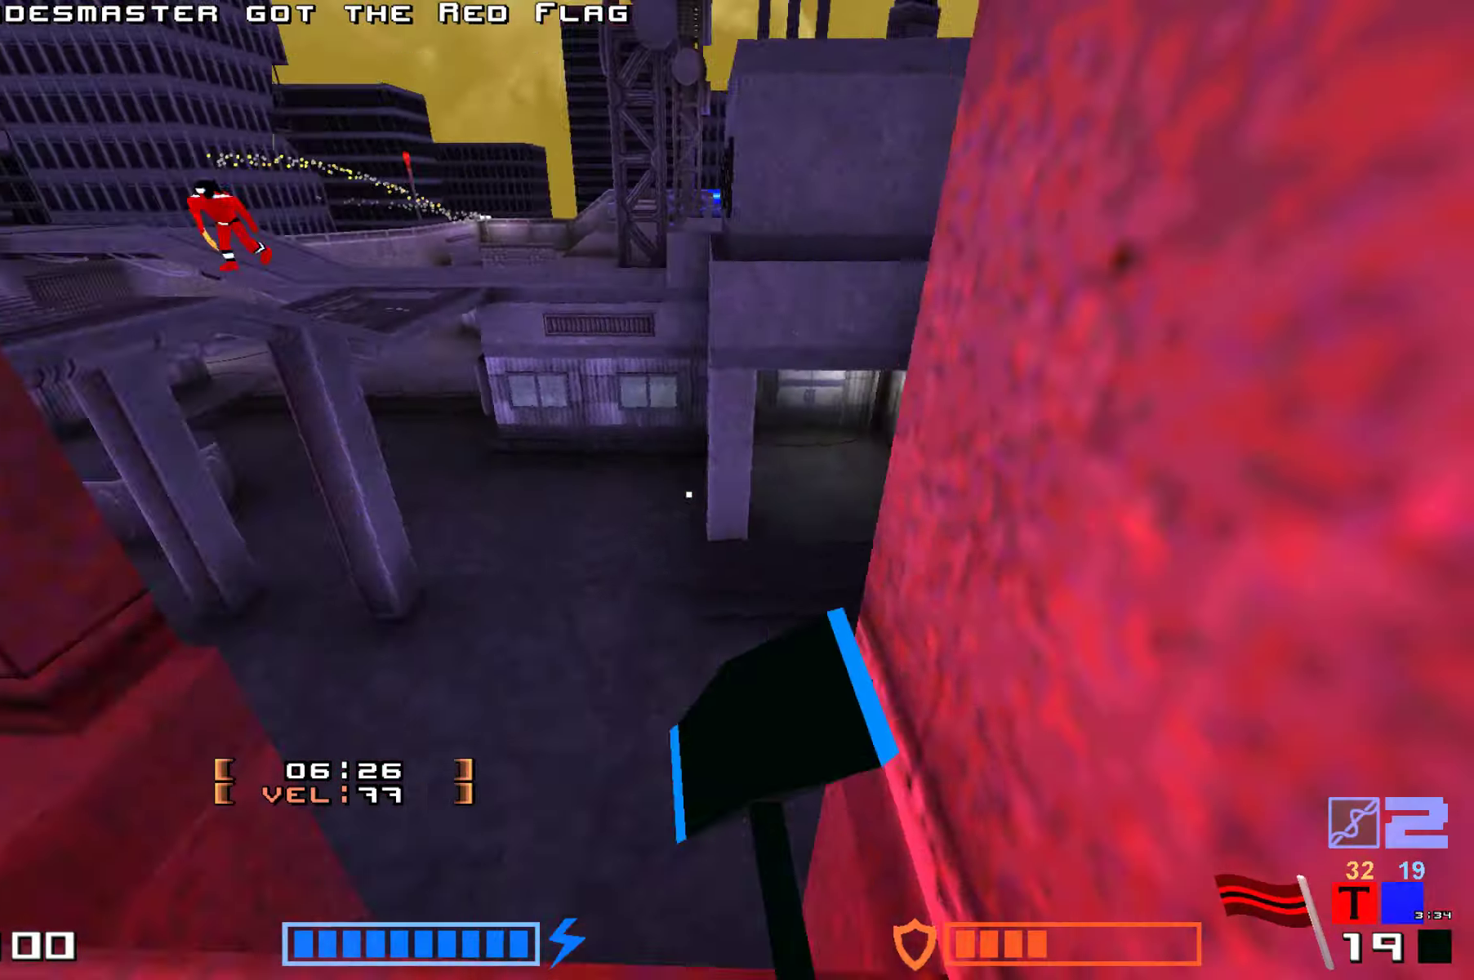
{"keys": ["up"], "events": [[117, "up", "up"], [234, "jump", "up"], [234, "up", "down"]]}
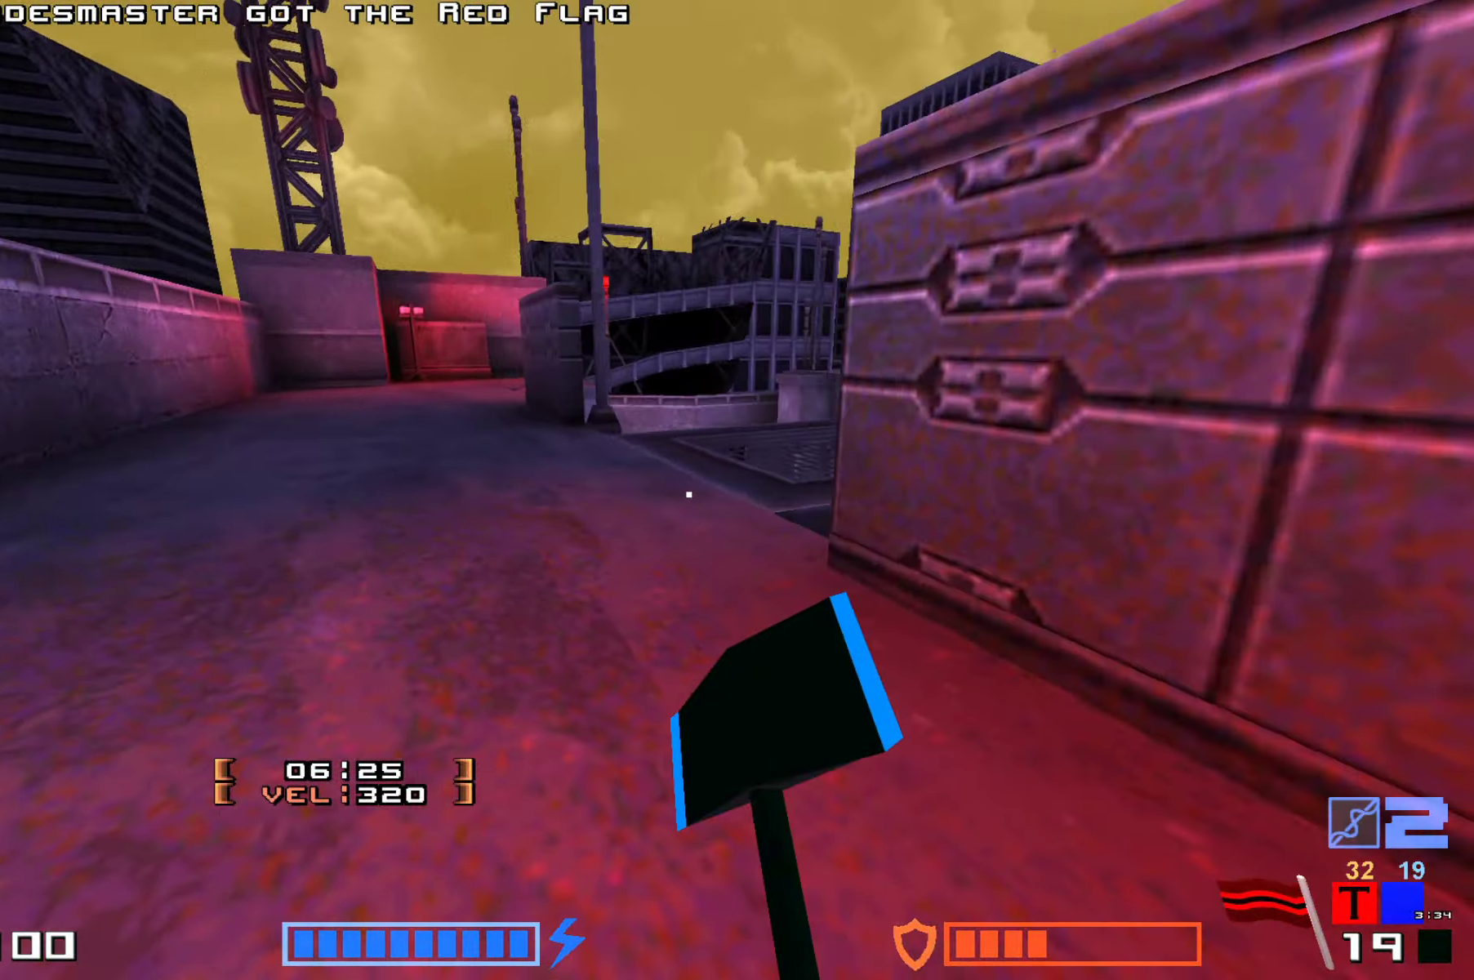
{"keys": ["jump", "up"]}
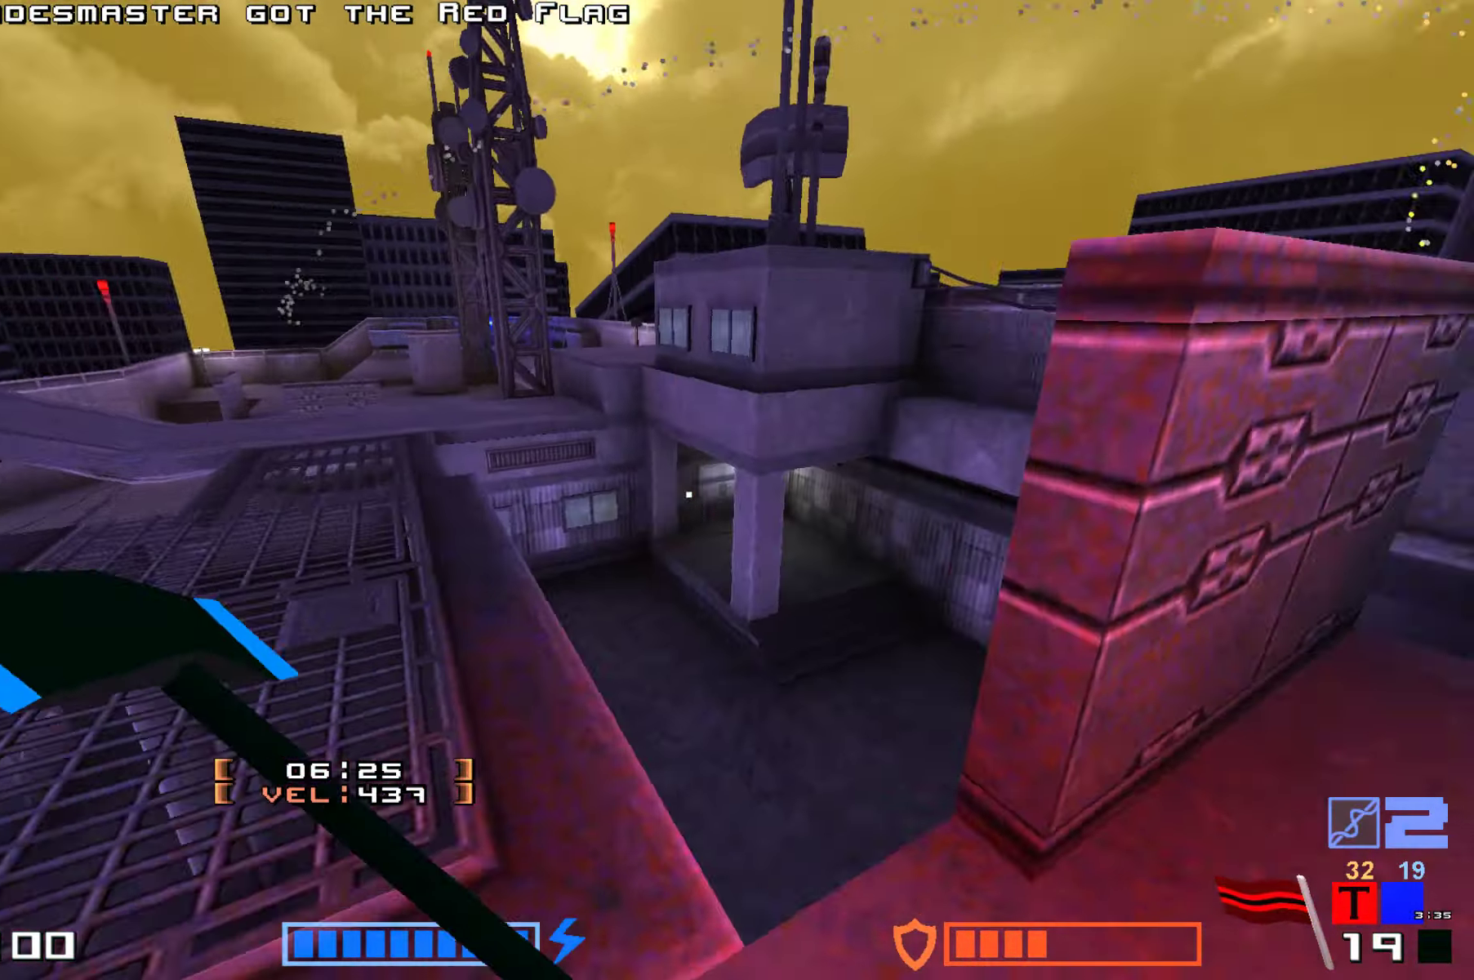
{"keys": ["hammer", "jump"], "events": [[34, "hammer", "down"], [150, "hammer", "up"], [217, "up", "up"], [250, "hammer", "down"], [334, "hammer", "up"], [417, "hammer", "down"]]}